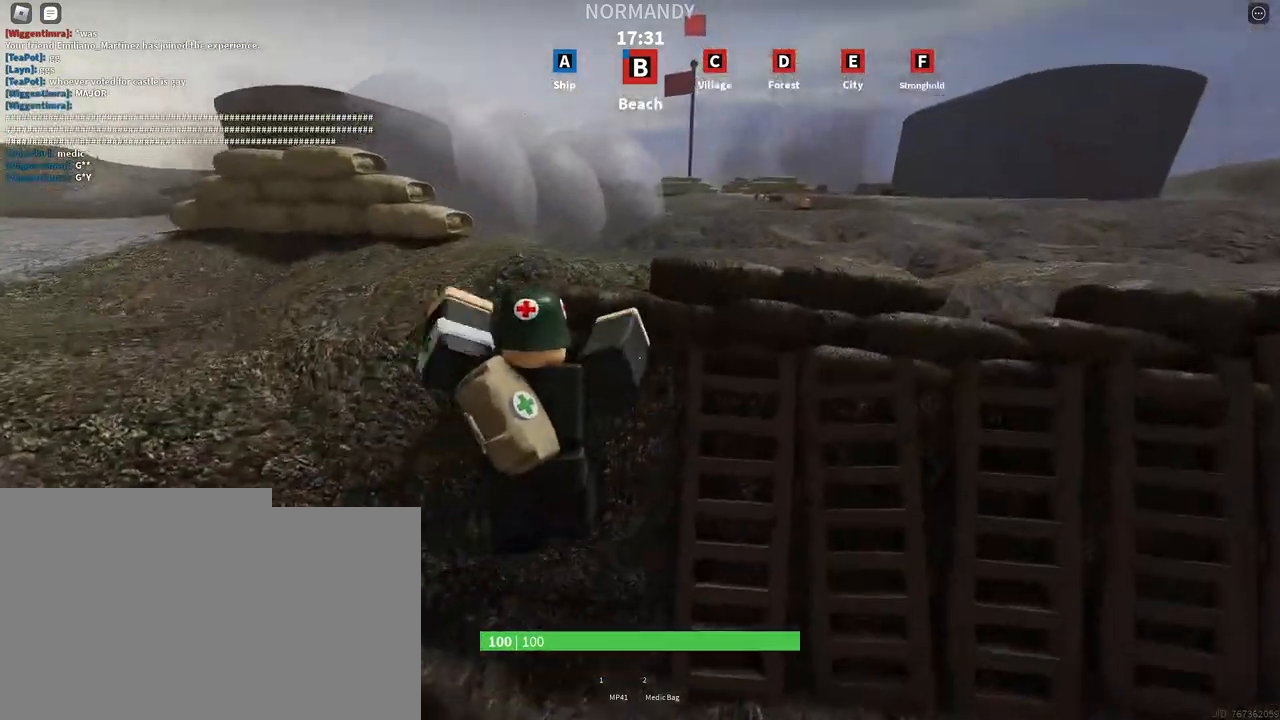
Gameplay with keyboard and mouse; each line is a JSON object with the keys and mouse buttons held at the frame after it. "events" lists presses ("down") and releases ("up") of "a", "ctrl", "d", "e", "f", "q", "r", "s", "shift", "space", "tab", "w", "mouse_left", "mouse_right", "mouse_mb4" and "mouse_mb5" between this image and that frame as [ms after this image, input, new state], when the widget could be followed in between. "mouse_left", "mouse_right", "mouse_mb4", "mouse_mb5" = the "left", "right", "mb4", "mb5" buttons of the "mouse" list. No other keys are recorded. Mouse movement is not recorded. Not read: mouse_wheel.
{"keys": ["shift", "w"], "mouse": [], "events": [[133, "space", "down"], [317, "space", "up"], [350, "d", "up"]]}
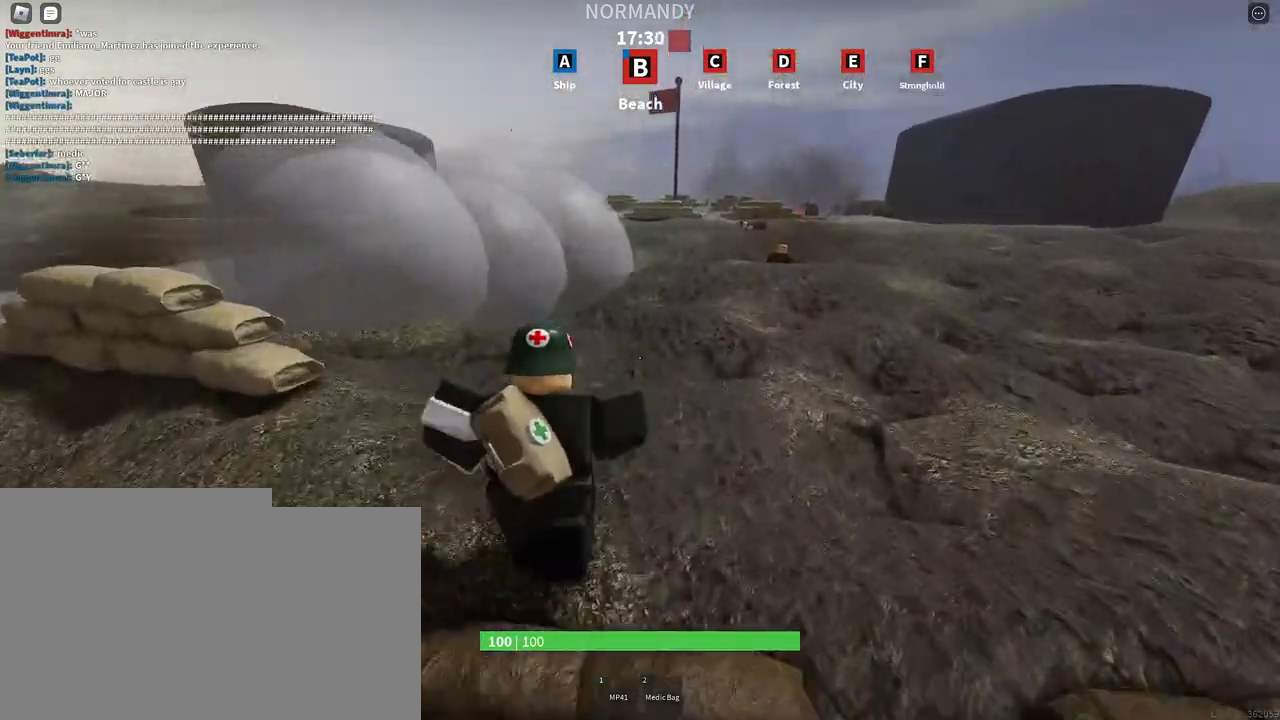
{"keys": ["a", "shift", "w"], "mouse": [], "events": [[217, "a", "down"]]}
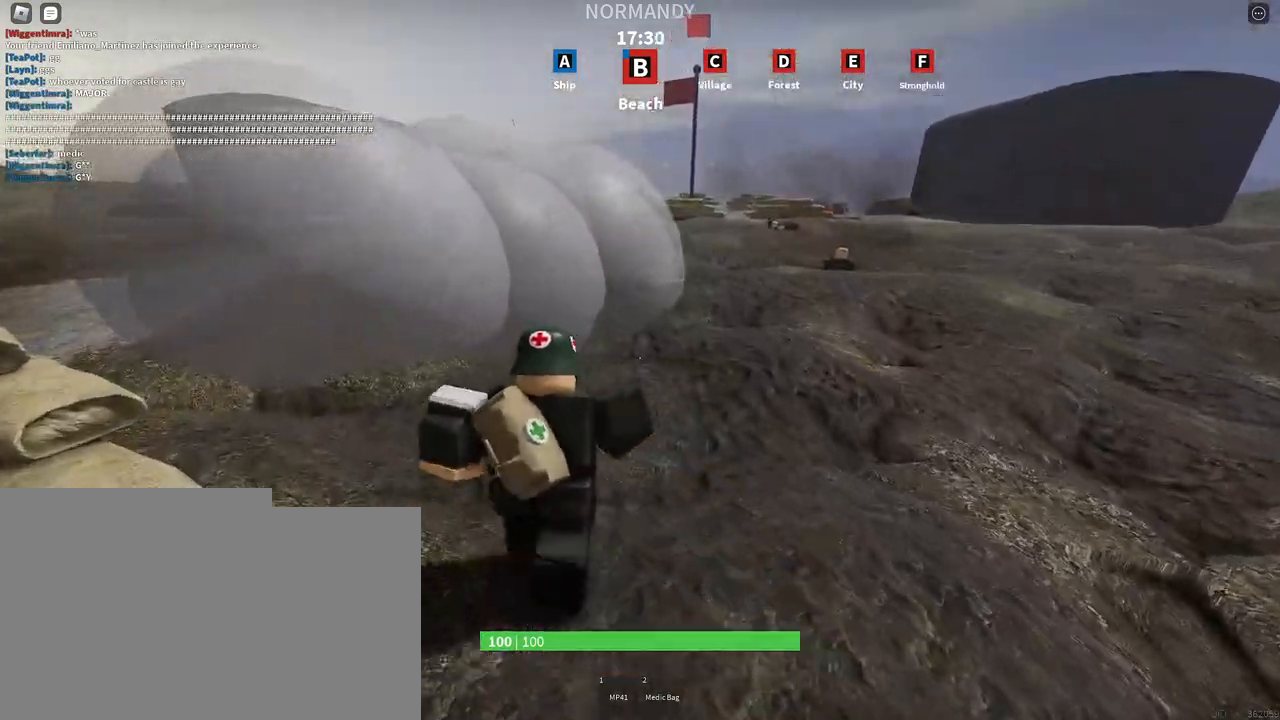
{"keys": ["shift", "w"], "mouse": [], "events": [[17, "a", "up"], [250, "a", "down"], [450, "a", "up"]]}
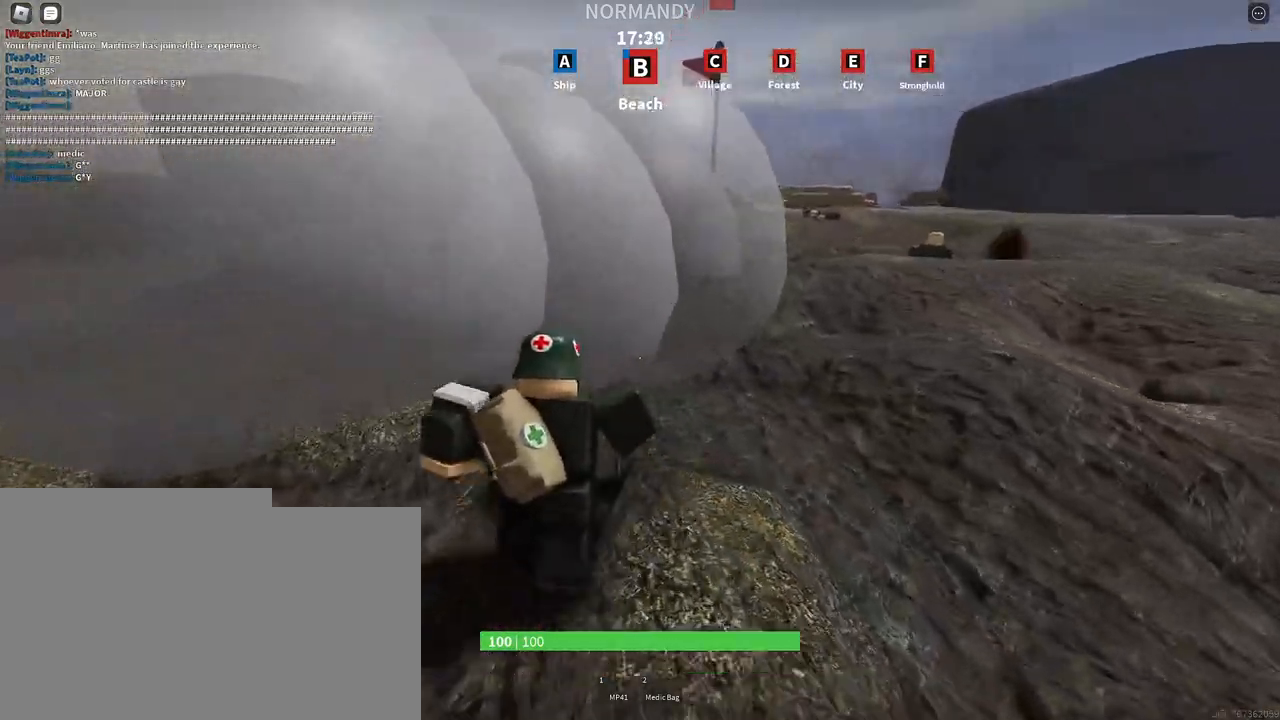
{"keys": ["shift", "w"], "mouse": [], "events": []}
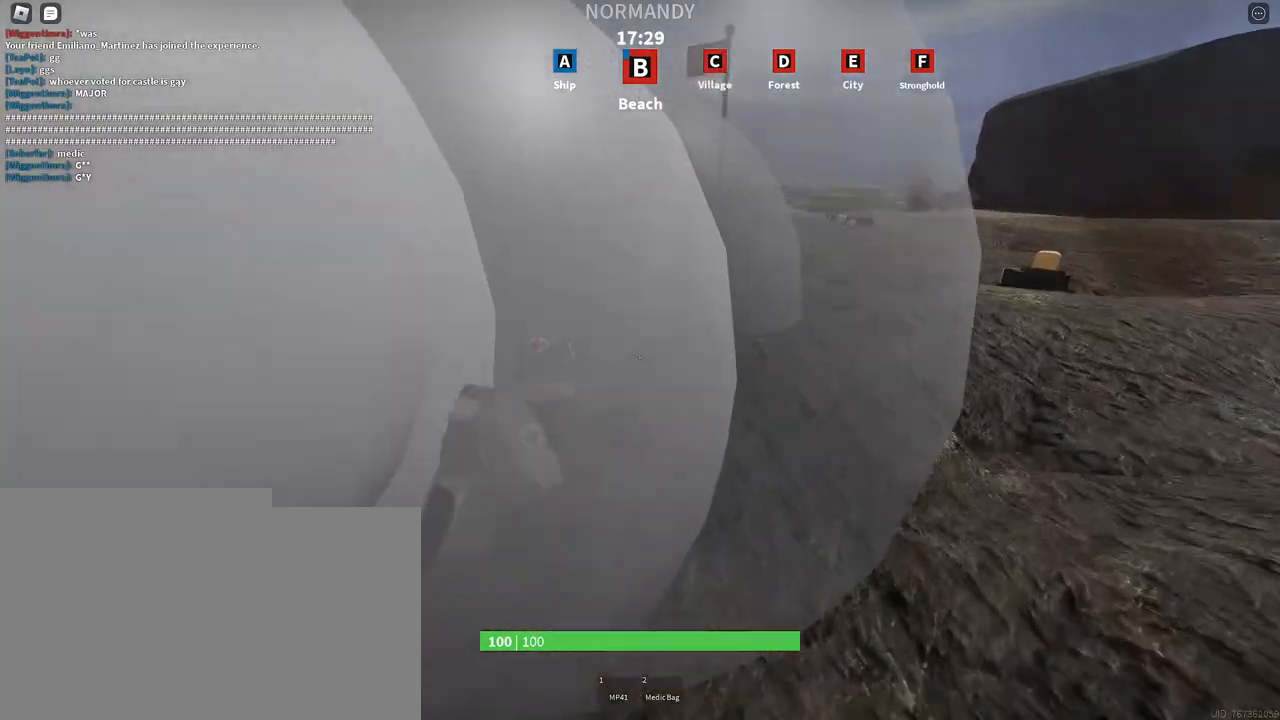
{"keys": ["d", "shift", "w"], "mouse": [], "events": [[217, "d", "down"]]}
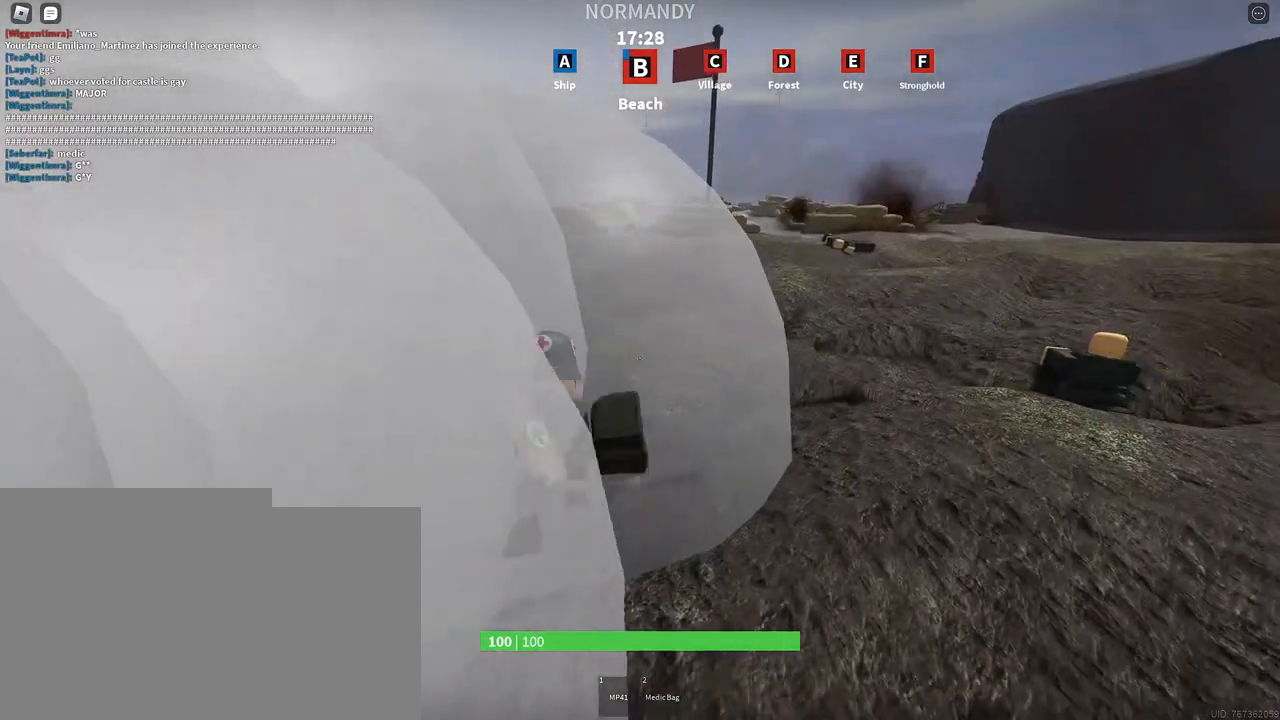
{"keys": ["d"], "mouse": ["right"], "events": [[17, "d", "up"], [17, "w", "up"], [167, "w", "down"], [417, "mouse_right", "down"], [417, "shift", "up"], [433, "d", "down"], [500, "w", "up"]]}
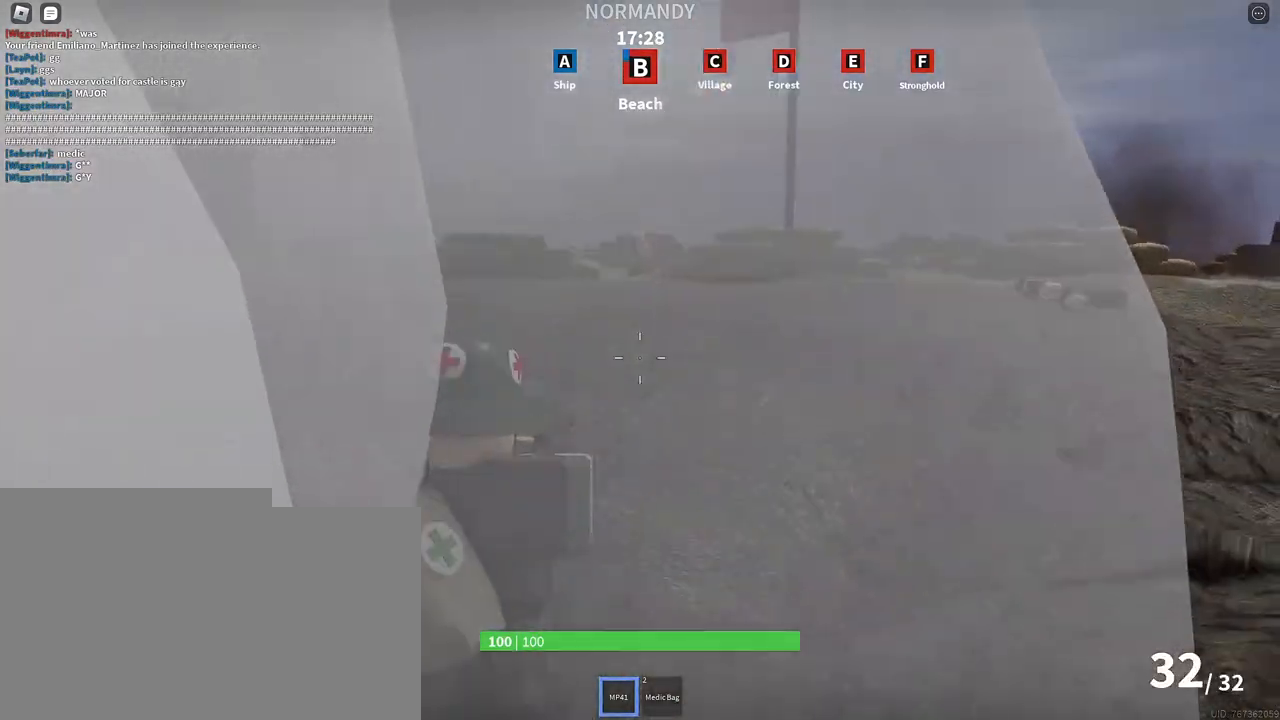
{"keys": [], "mouse": ["left", "right"], "events": [[17, "d", "up"], [50, "a", "down"], [133, "a", "up"], [150, "d", "down"], [233, "d", "up"], [233, "mouse_left", "down"]]}
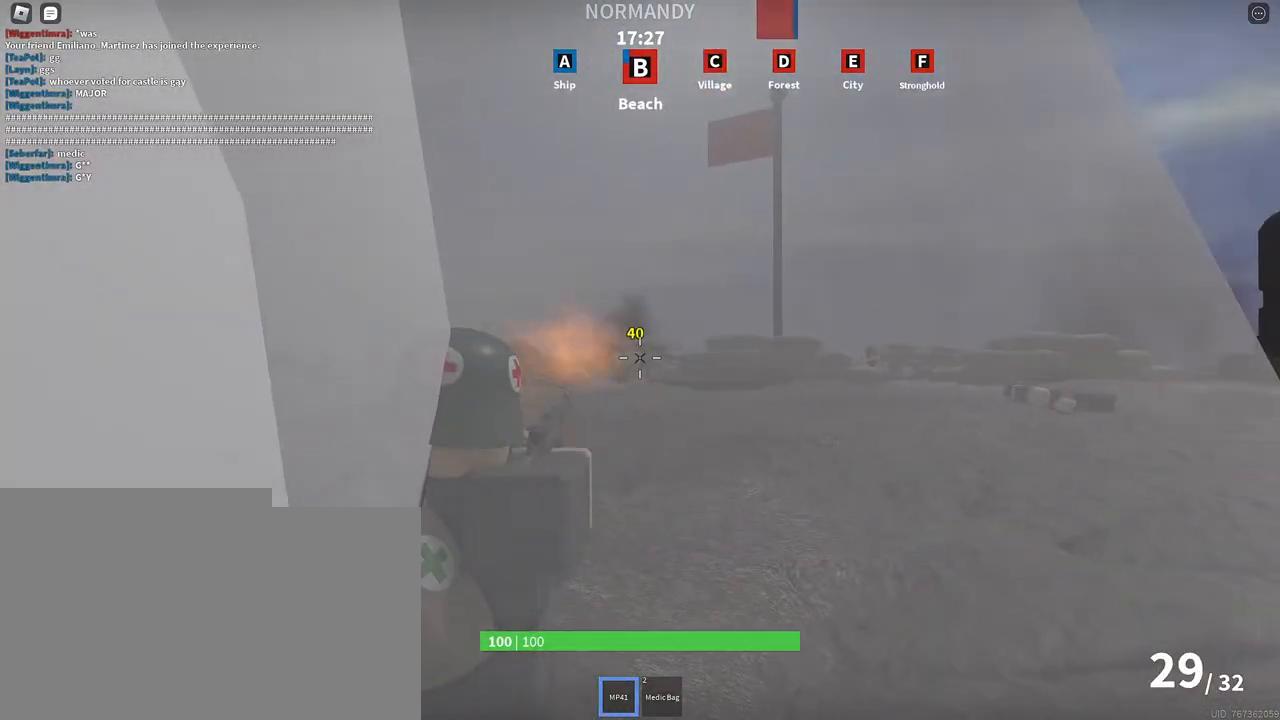
{"keys": ["d"], "mouse": ["right"], "events": [[467, "d", "down"], [467, "mouse_left", "up"]]}
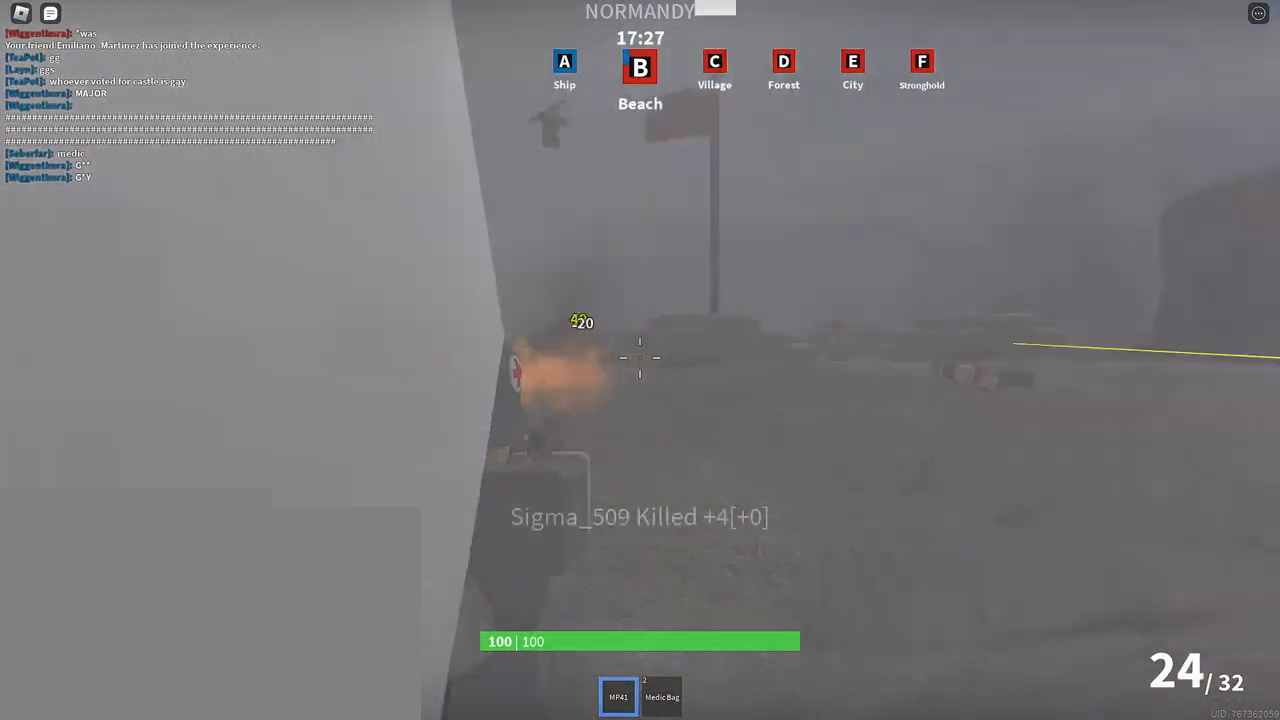
{"keys": [], "mouse": ["right"], "events": [[250, "a", "down"], [267, "d", "up"], [350, "a", "up"]]}
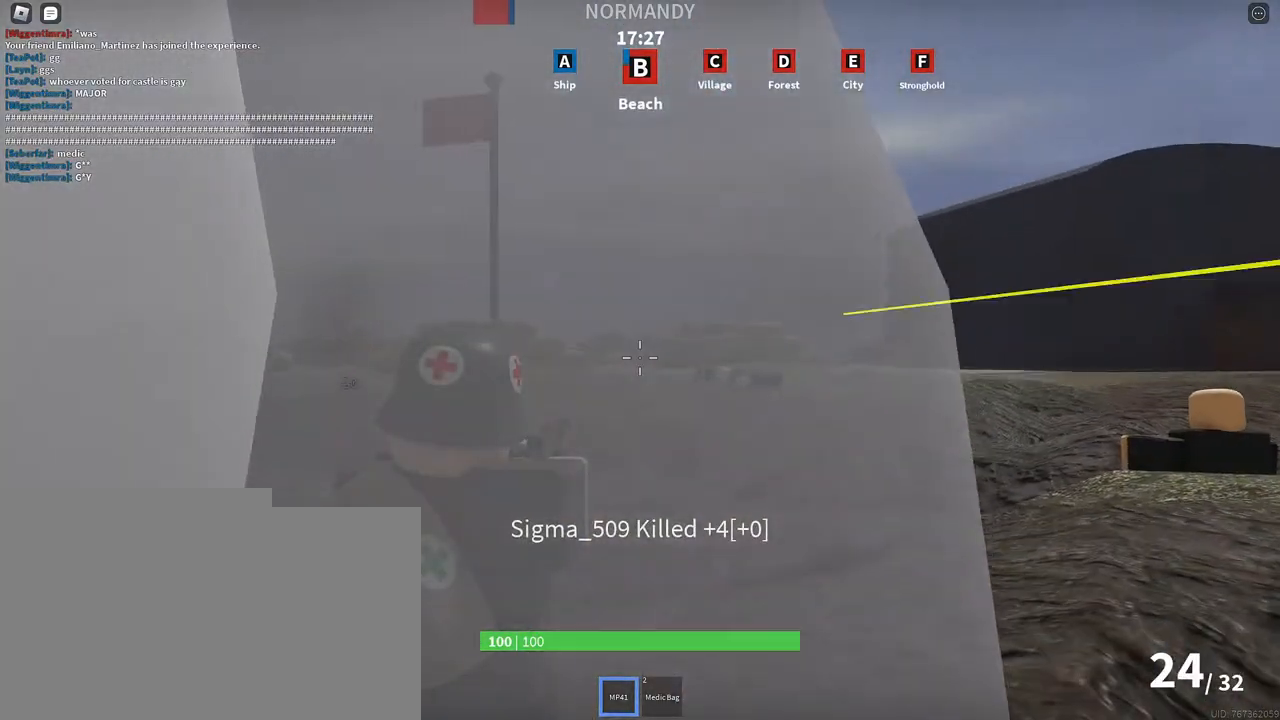
{"keys": ["d", "shift", "w"], "mouse": ["right"], "events": [[183, "d", "down"], [233, "w", "down"], [283, "mouse_right", "up"], [283, "shift", "down"], [483, "mouse_right", "down"]]}
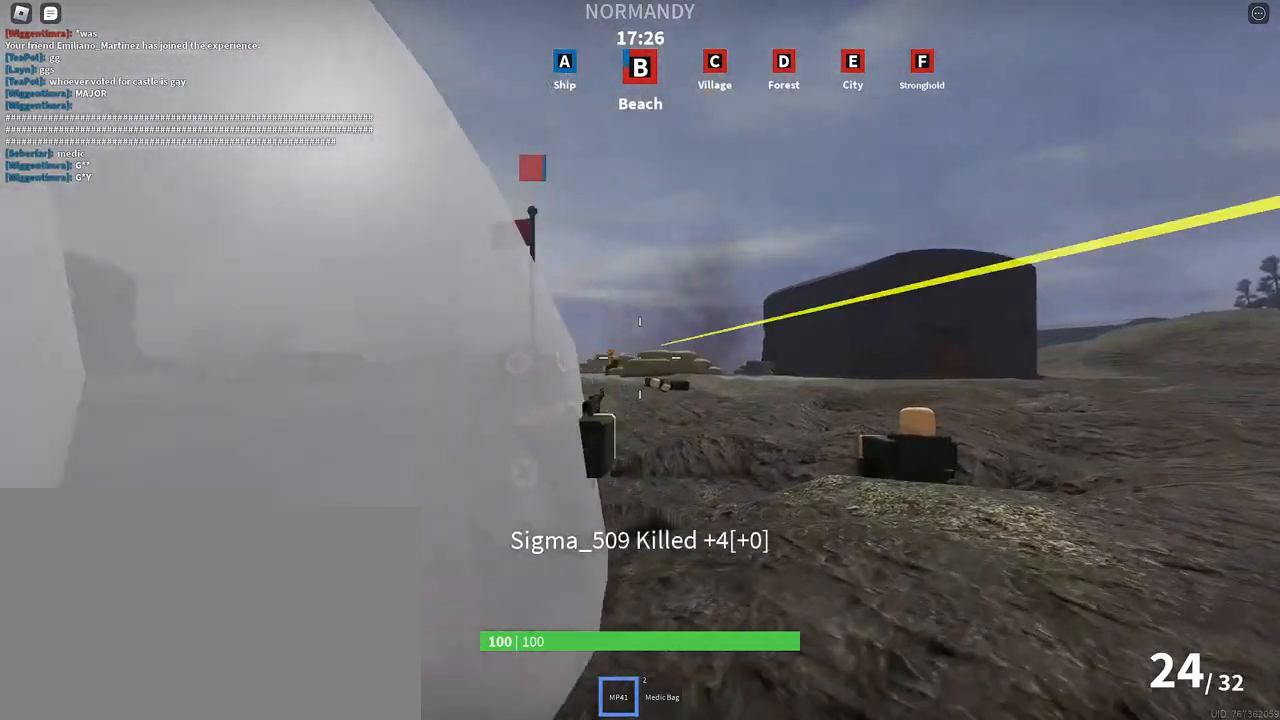
{"keys": ["a"], "mouse": ["left", "right"], "events": [[50, "shift", "up"], [133, "d", "up"], [183, "mouse_left", "down"], [217, "w", "up"], [233, "a", "down"], [367, "a", "up"], [400, "d", "down"], [450, "a", "down"], [467, "d", "up"]]}
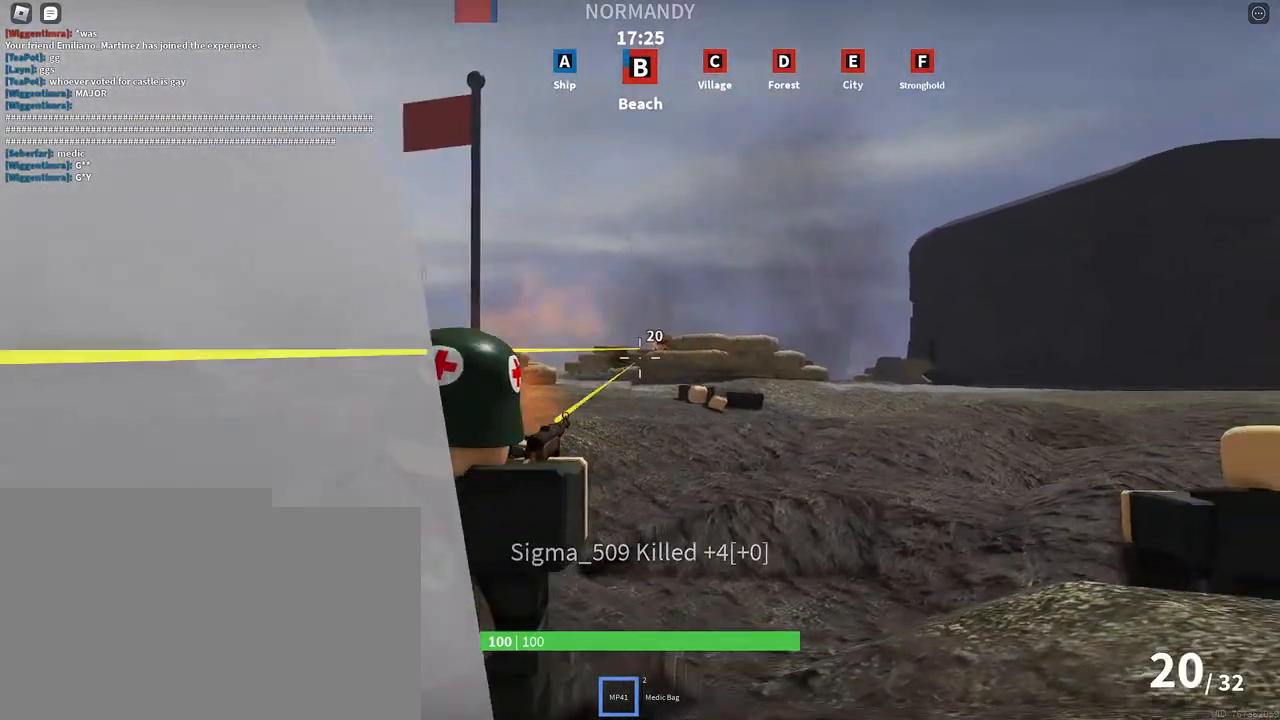
{"keys": ["a", "s"], "mouse": ["left", "right"], "events": [[83, "s", "down"]]}
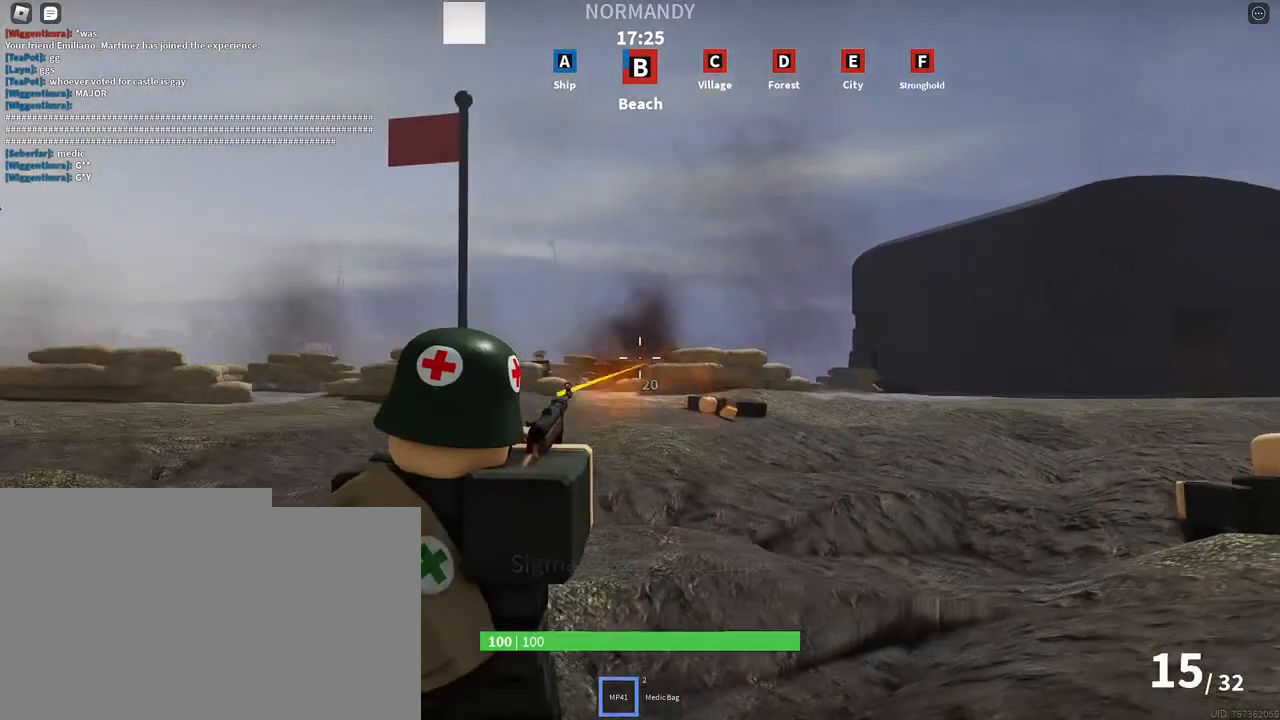
{"keys": ["a", "s"], "mouse": ["left", "right"], "events": []}
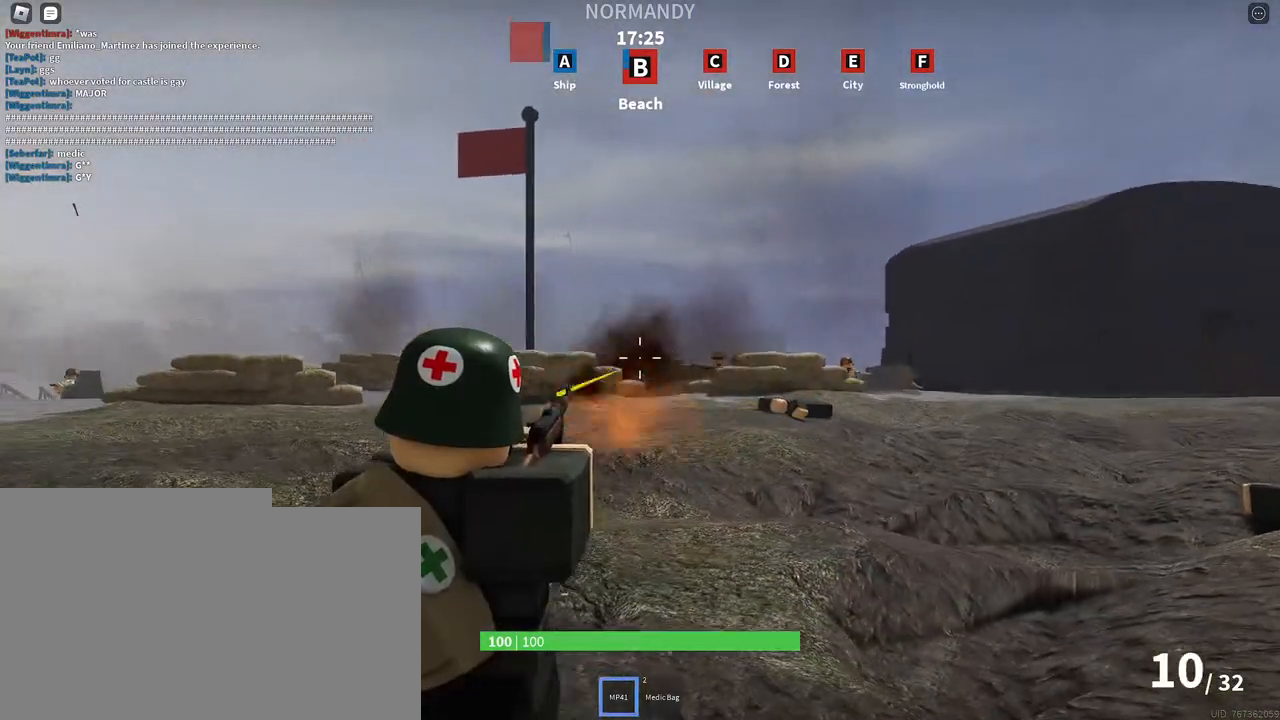
{"keys": ["a"], "mouse": [], "events": [[350, "mouse_left", "up"], [383, "mouse_right", "up"], [383, "r", "down"], [450, "s", "up"], [483, "r", "up"]]}
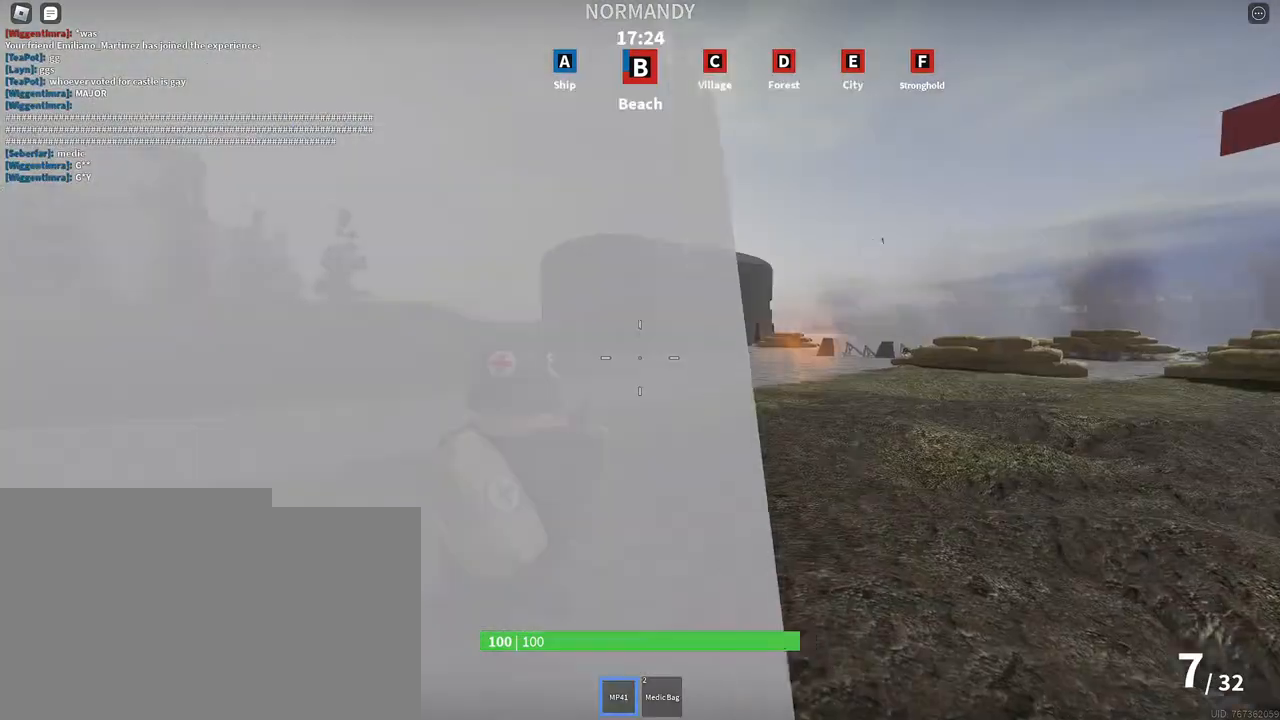
{"keys": ["d", "space"], "mouse": [], "events": [[67, "r", "down"], [167, "r", "up"], [283, "s", "down"], [383, "d", "down"], [433, "a", "up"], [433, "s", "up"], [483, "space", "down"]]}
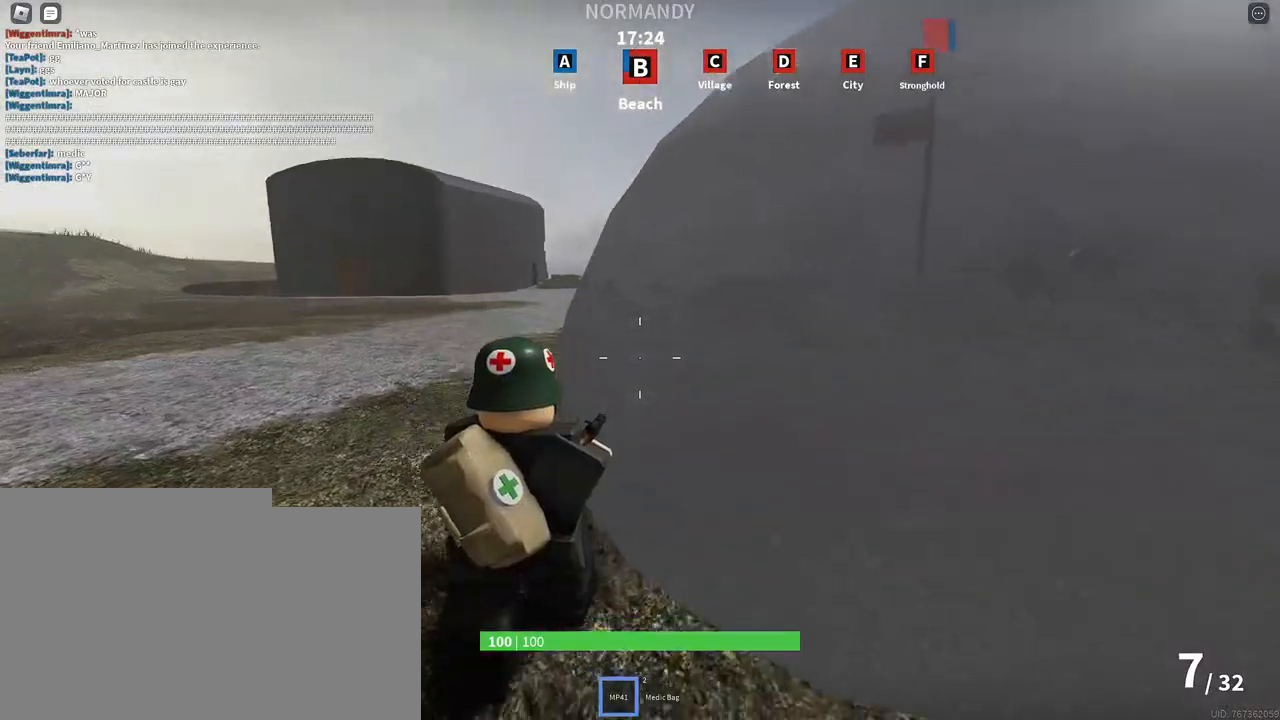
{"keys": ["a", "w"], "mouse": [], "events": [[167, "space", "up"], [250, "d", "up"], [250, "w", "down"], [467, "a", "down"]]}
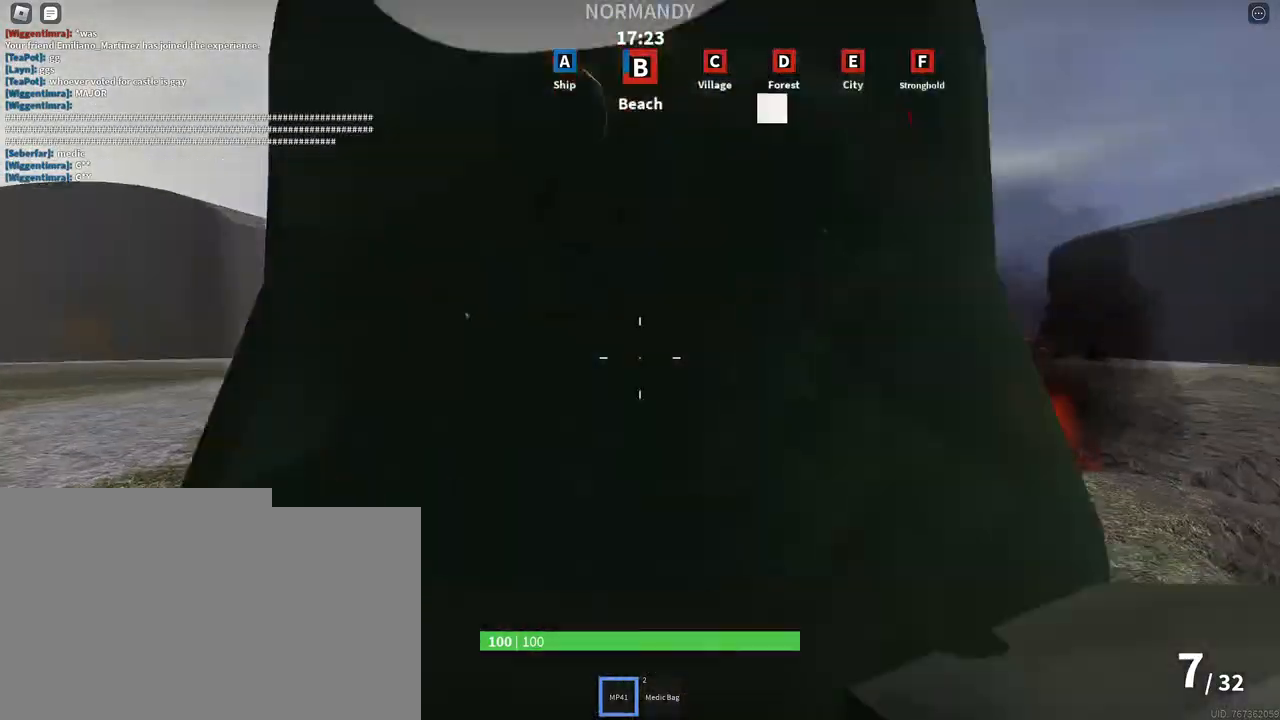
{"keys": ["d"], "mouse": [], "events": [[33, "w", "up"], [200, "d", "down"], [217, "a", "up"], [433, "w", "down"], [500, "w", "up"]]}
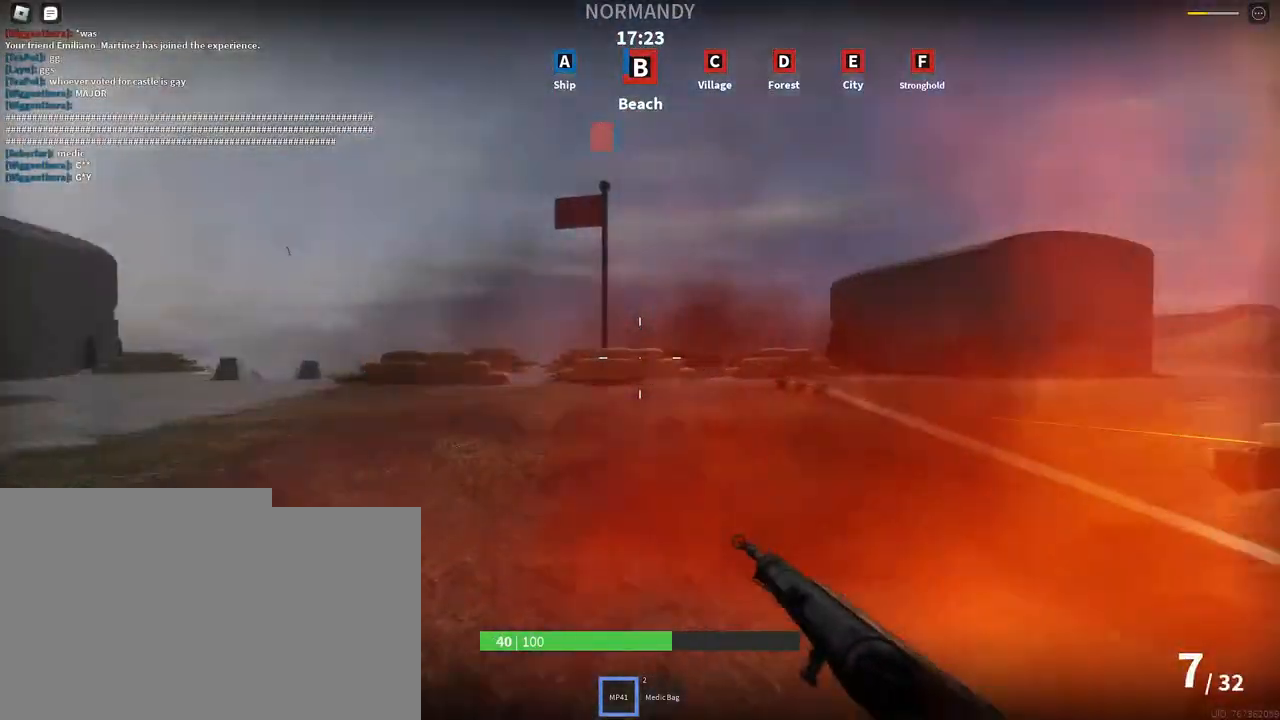
{"keys": ["a"], "mouse": [], "events": [[50, "a", "down"], [50, "d", "up"], [233, "w", "down"], [467, "w", "up"]]}
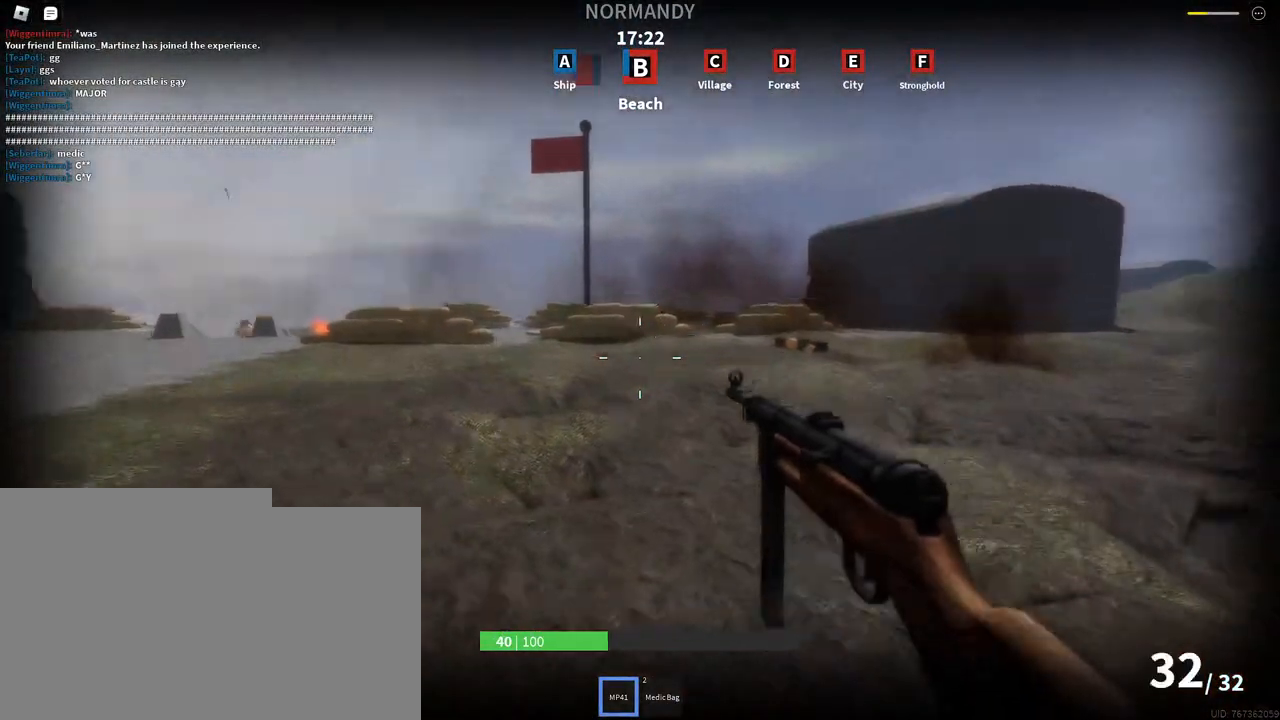
{"keys": ["d"], "mouse": [], "events": [[33, "shift", "down"], [50, "shift", "up"], [50, "w", "down"], [133, "w", "up"], [150, "mouse_left", "down"], [217, "a", "up"], [217, "d", "down"], [233, "mouse_left", "up"], [283, "mouse_left", "down"], [367, "mouse_left", "up"]]}
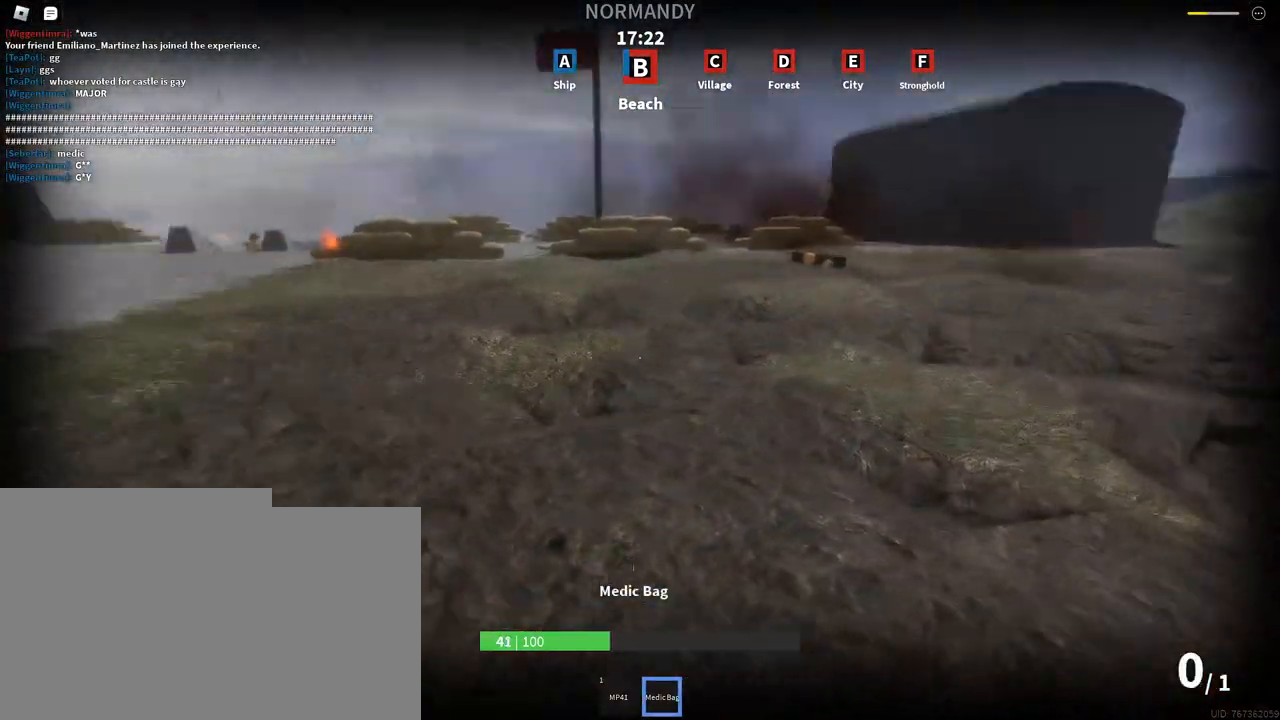
{"keys": ["e"], "mouse": [], "events": [[83, "a", "down"], [83, "d", "up"], [150, "e", "down"], [467, "a", "up"]]}
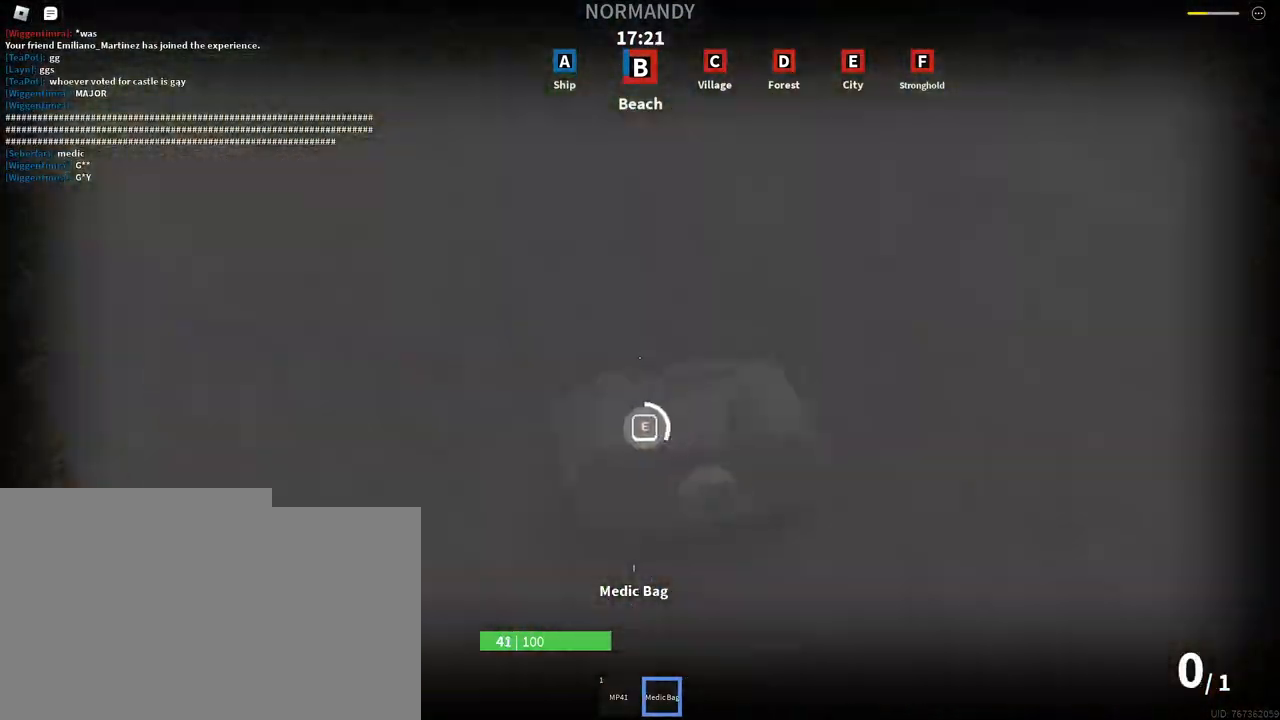
{"keys": ["e"], "mouse": [], "events": []}
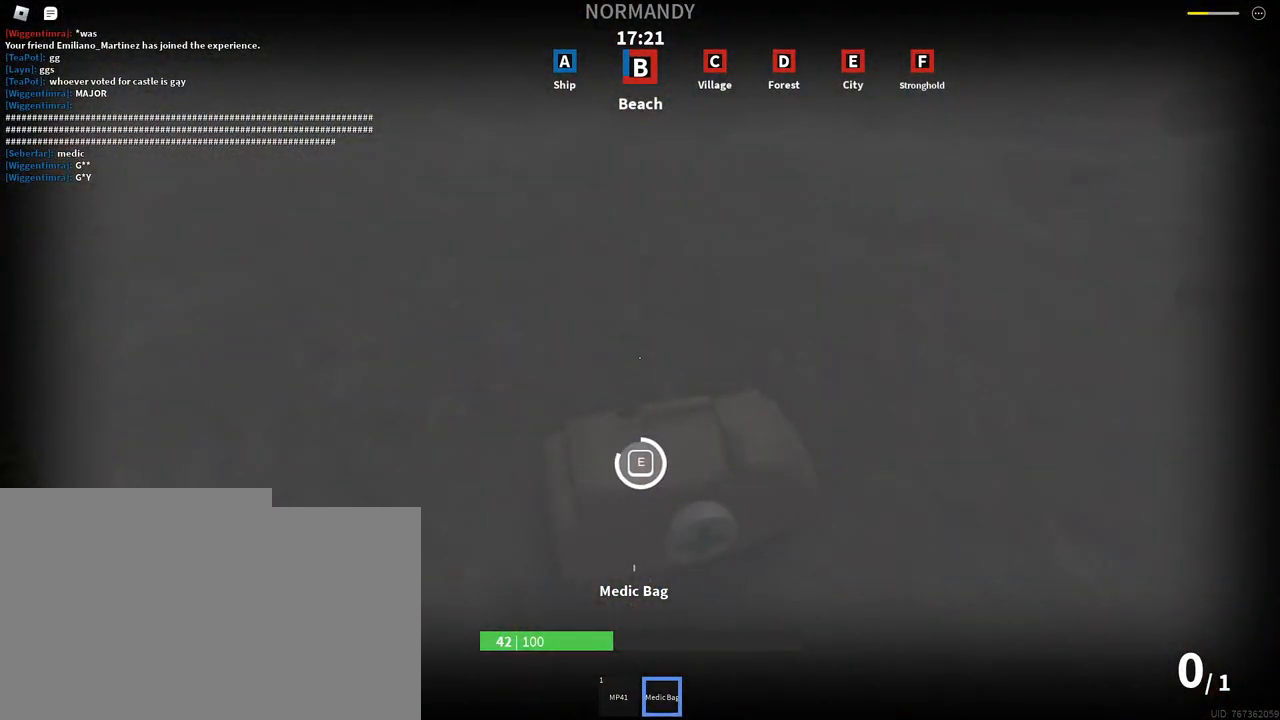
{"keys": ["d"], "mouse": [], "events": [[317, "d", "down"], [417, "e", "up"]]}
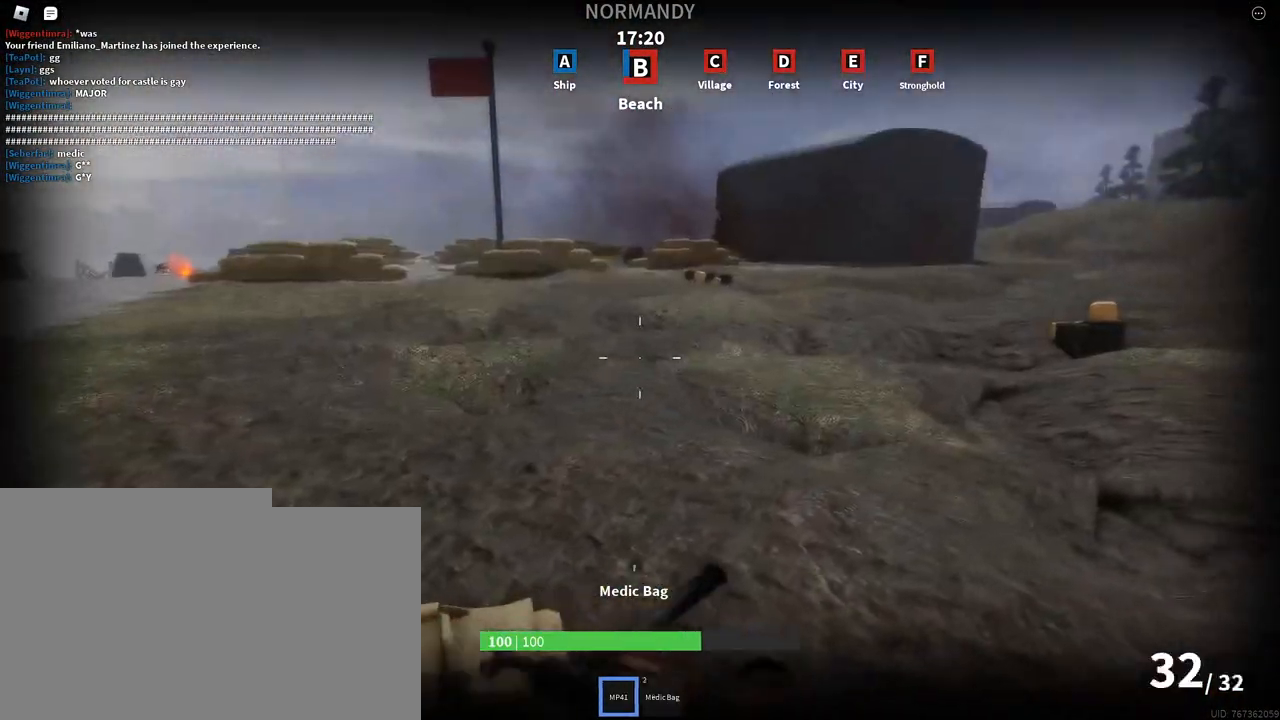
{"keys": ["a", "shift", "w"], "mouse": [], "events": [[17, "w", "down"], [117, "d", "up"], [183, "shift", "down"], [433, "a", "down"]]}
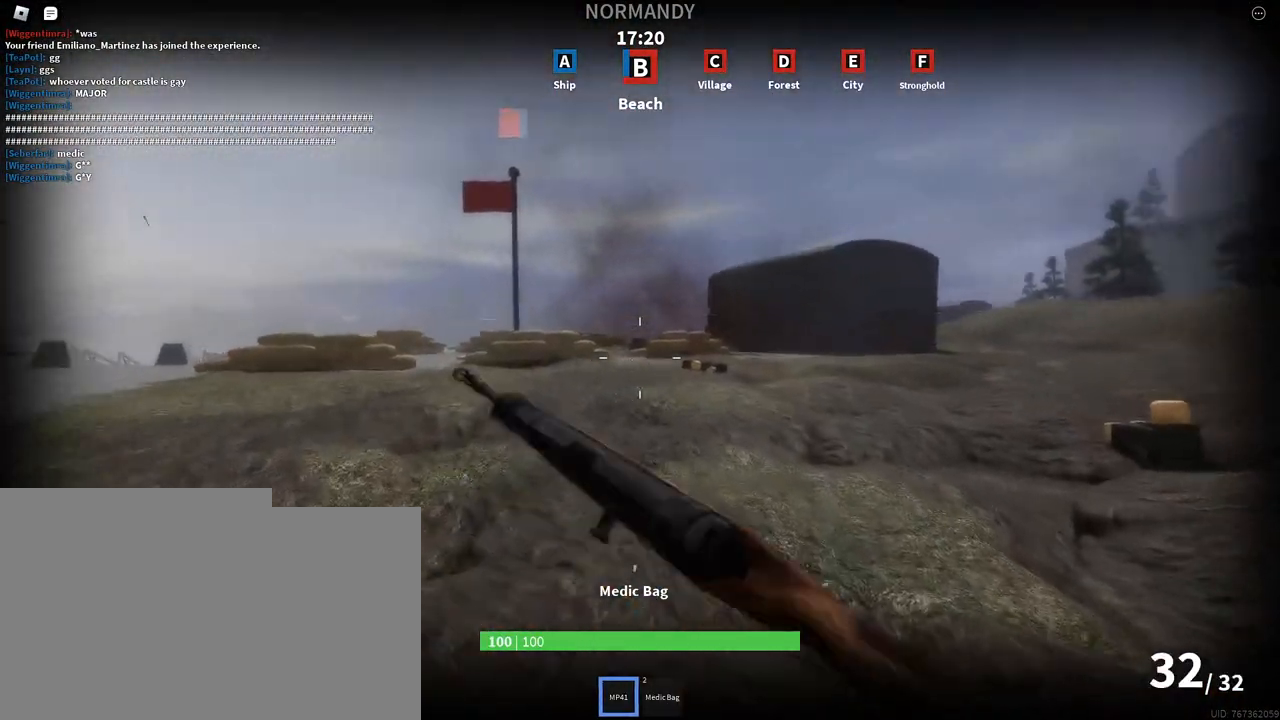
{"keys": ["a", "shift", "space", "w"], "mouse": [], "events": [[317, "space", "down"]]}
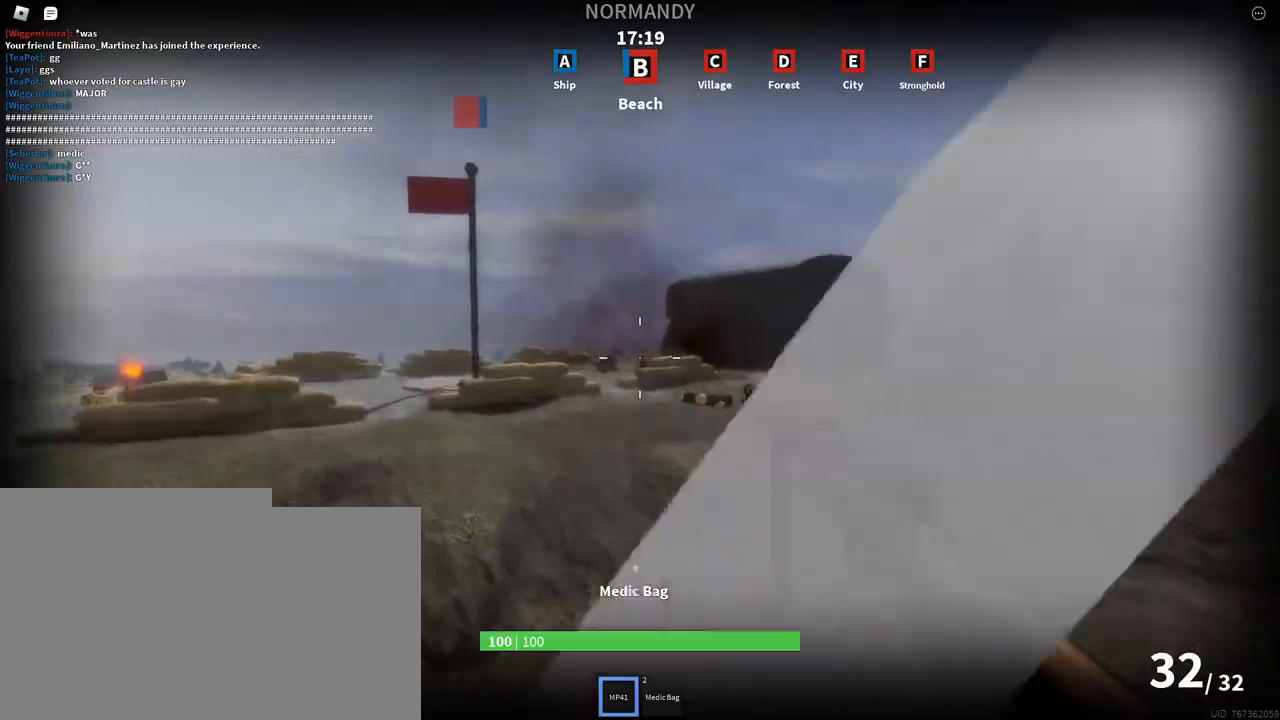
{"keys": ["a", "w"], "mouse": ["left", "right"], "events": [[83, "space", "up"], [133, "shift", "up"], [150, "mouse_right", "down"], [417, "mouse_left", "down"]]}
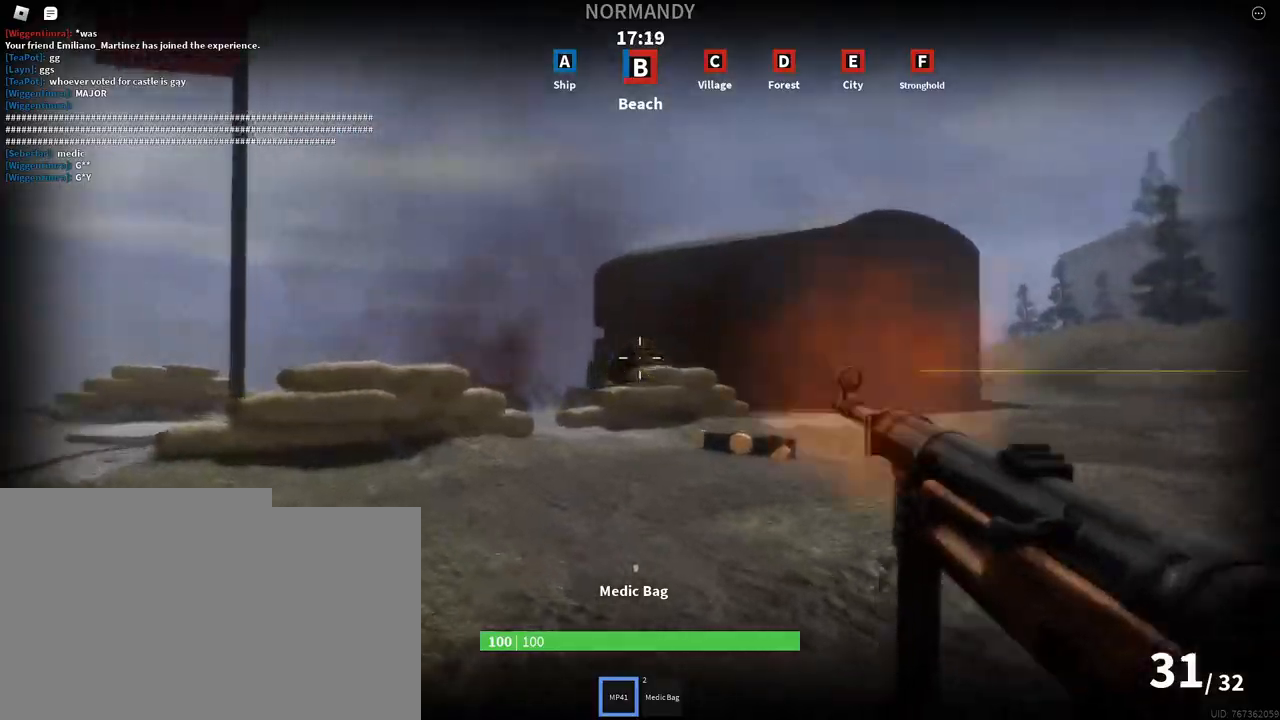
{"keys": ["a", "shift", "space", "w"], "mouse": [], "events": [[100, "mouse_left", "up"], [183, "mouse_right", "up"], [200, "shift", "down"], [500, "space", "down"]]}
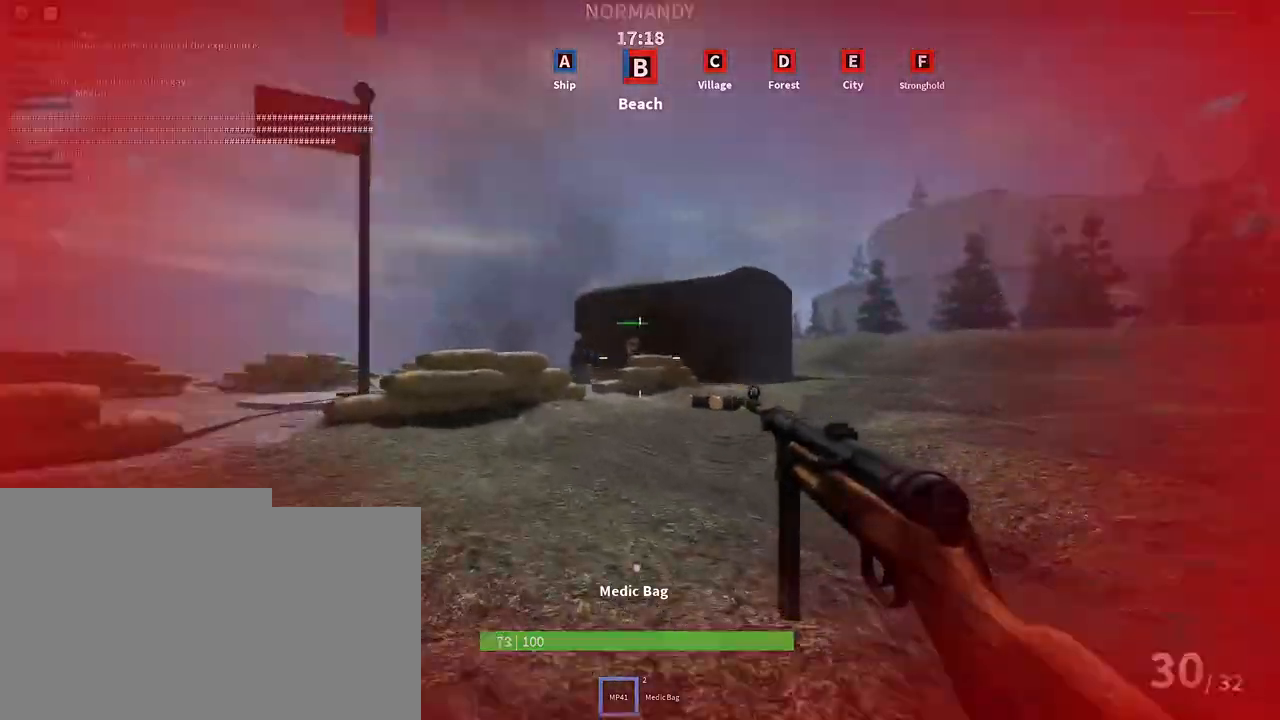
{"keys": ["a", "w"], "mouse": ["left", "right"], "events": [[267, "space", "up"], [283, "mouse_right", "down"], [317, "mouse_left", "down"], [383, "shift", "up"]]}
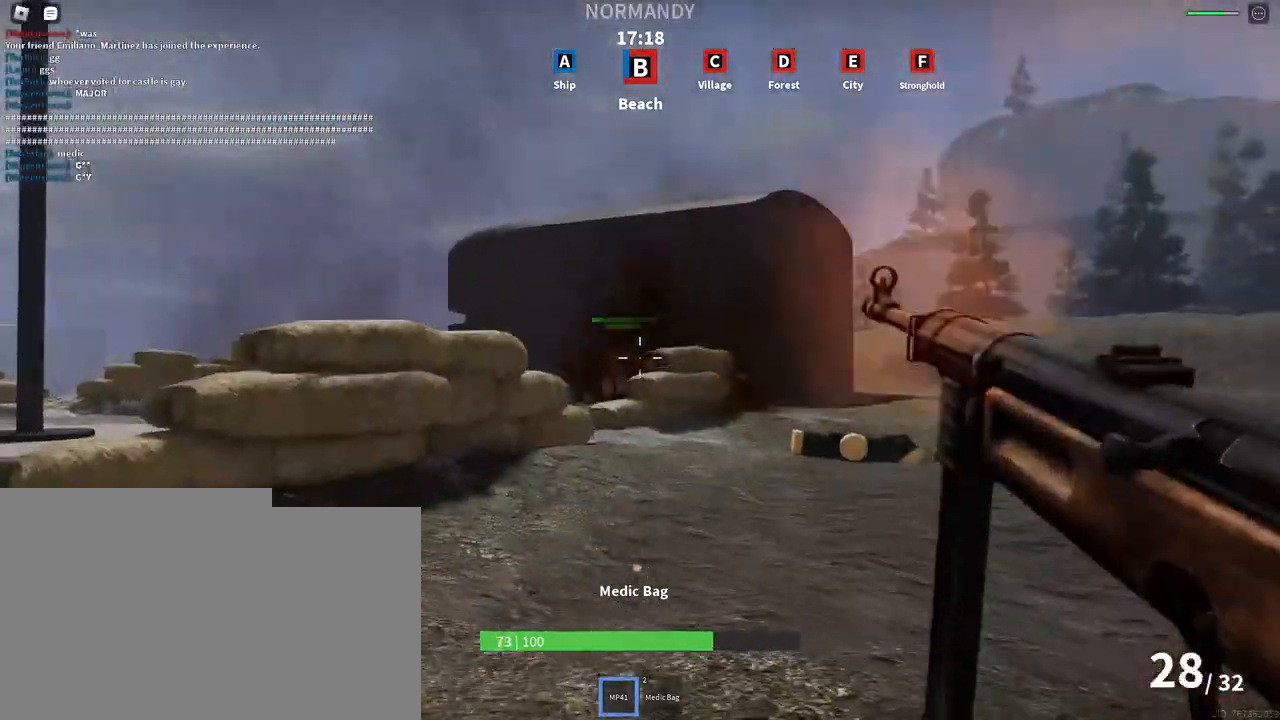
{"keys": ["d", "w"], "mouse": ["left", "right"], "events": [[283, "a", "up"], [433, "d", "down"]]}